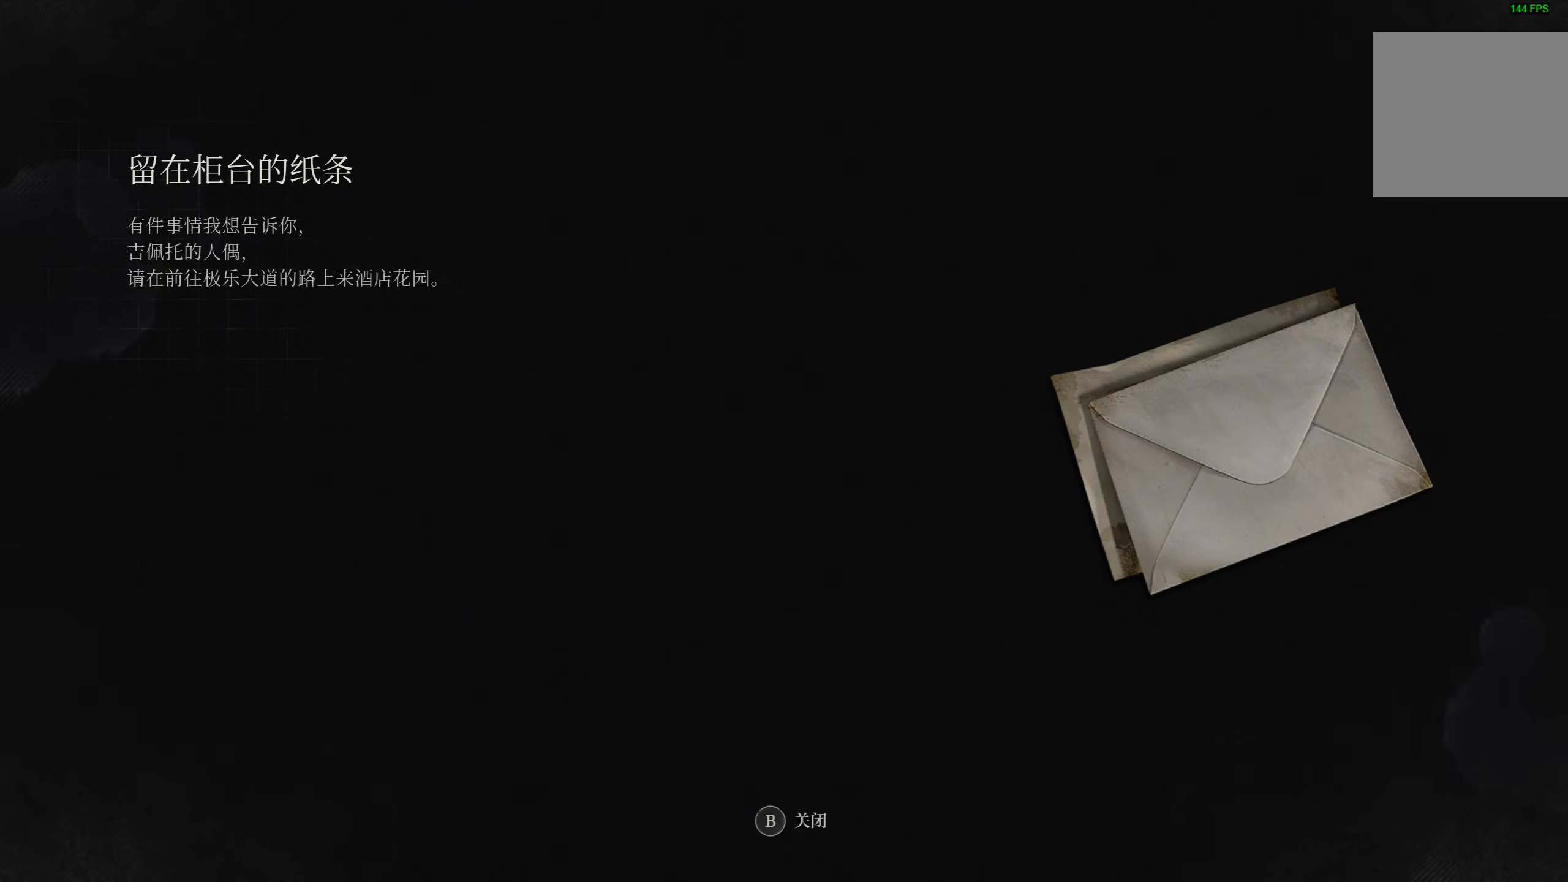
Gameplay with a controller (PlayStation layout); each line is a JSON object with the inputs held at the frame after it. "events" lists button and stick changes between this image and that frame as [ms after this image, input, new state], when the widget could be followed in between.
{"buttons": [], "left_stick": "center", "right_stick": "center", "events": [[250, "CROSS", "down"], [350, "CROSS", "up"]]}
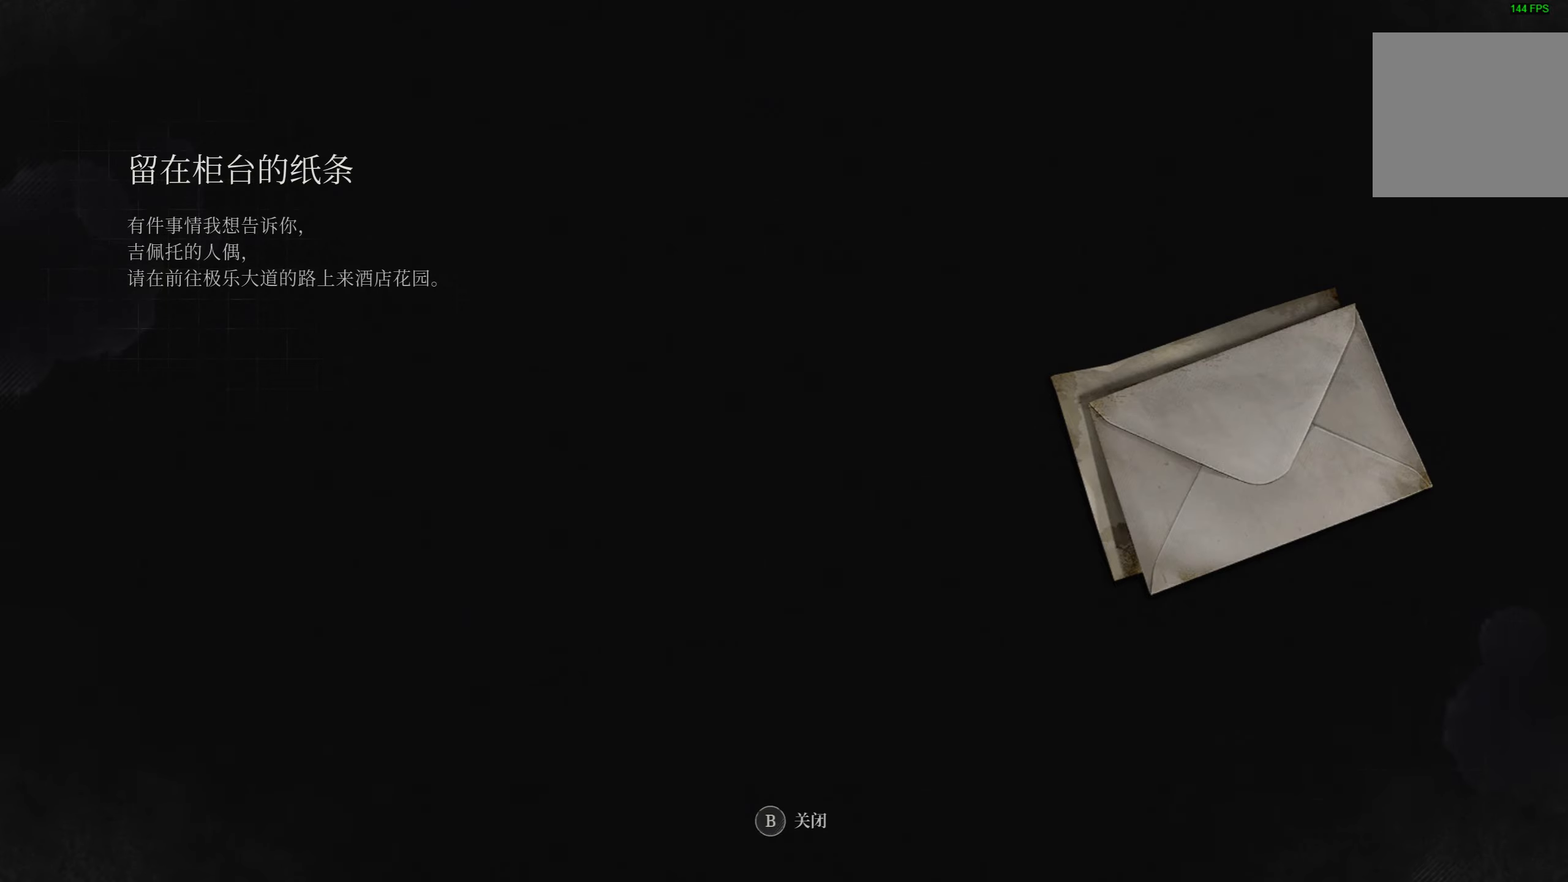
{"buttons": [], "left_stick": "center", "right_stick": "left", "events": [[16, "CIRCLE", "down"], [150, "CIRCLE", "up"], [500, "right_stick", "left"]]}
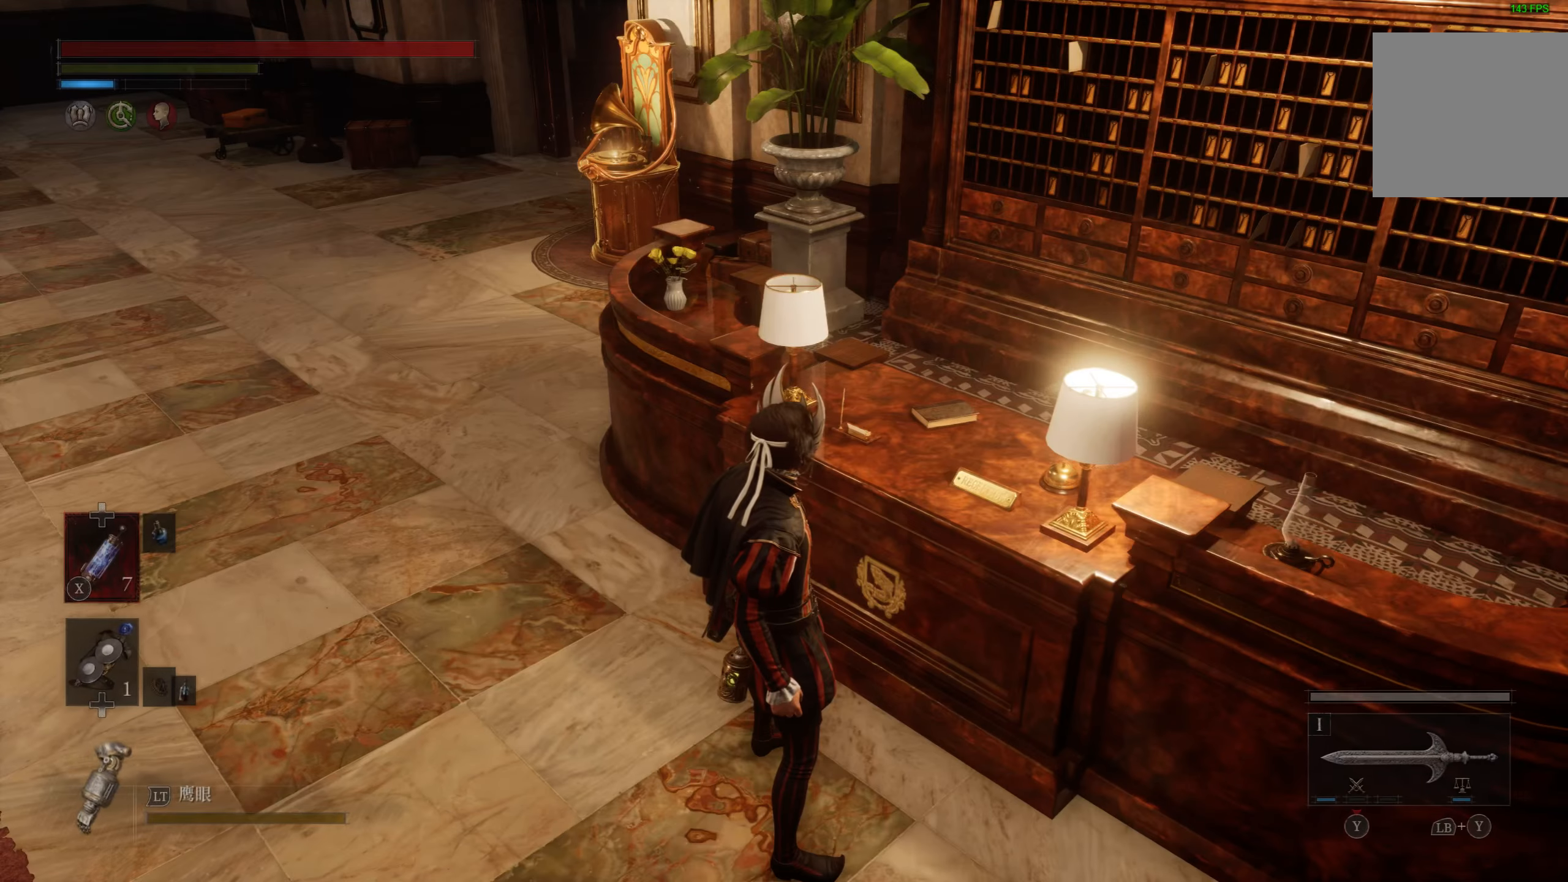
{"buttons": [], "left_stick": "up", "right_stick": "center", "events": [[116, "left_stick", "up"], [400, "right_stick", "center"]]}
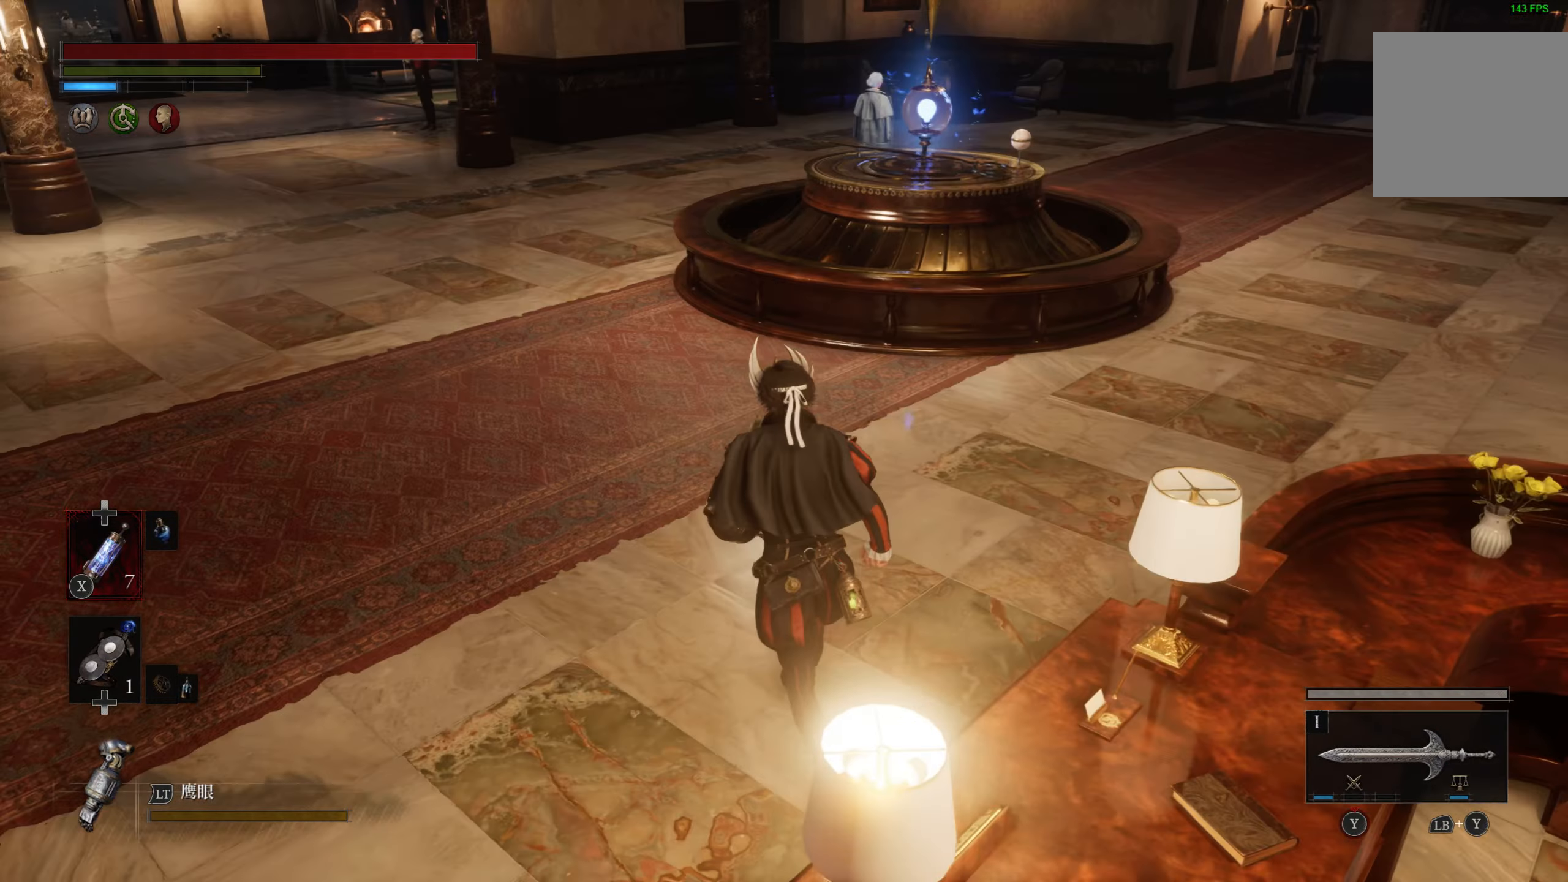
{"buttons": [], "left_stick": "up", "right_stick": "center", "events": [[116, "right_stick", "up-left"], [233, "right_stick", "center"]]}
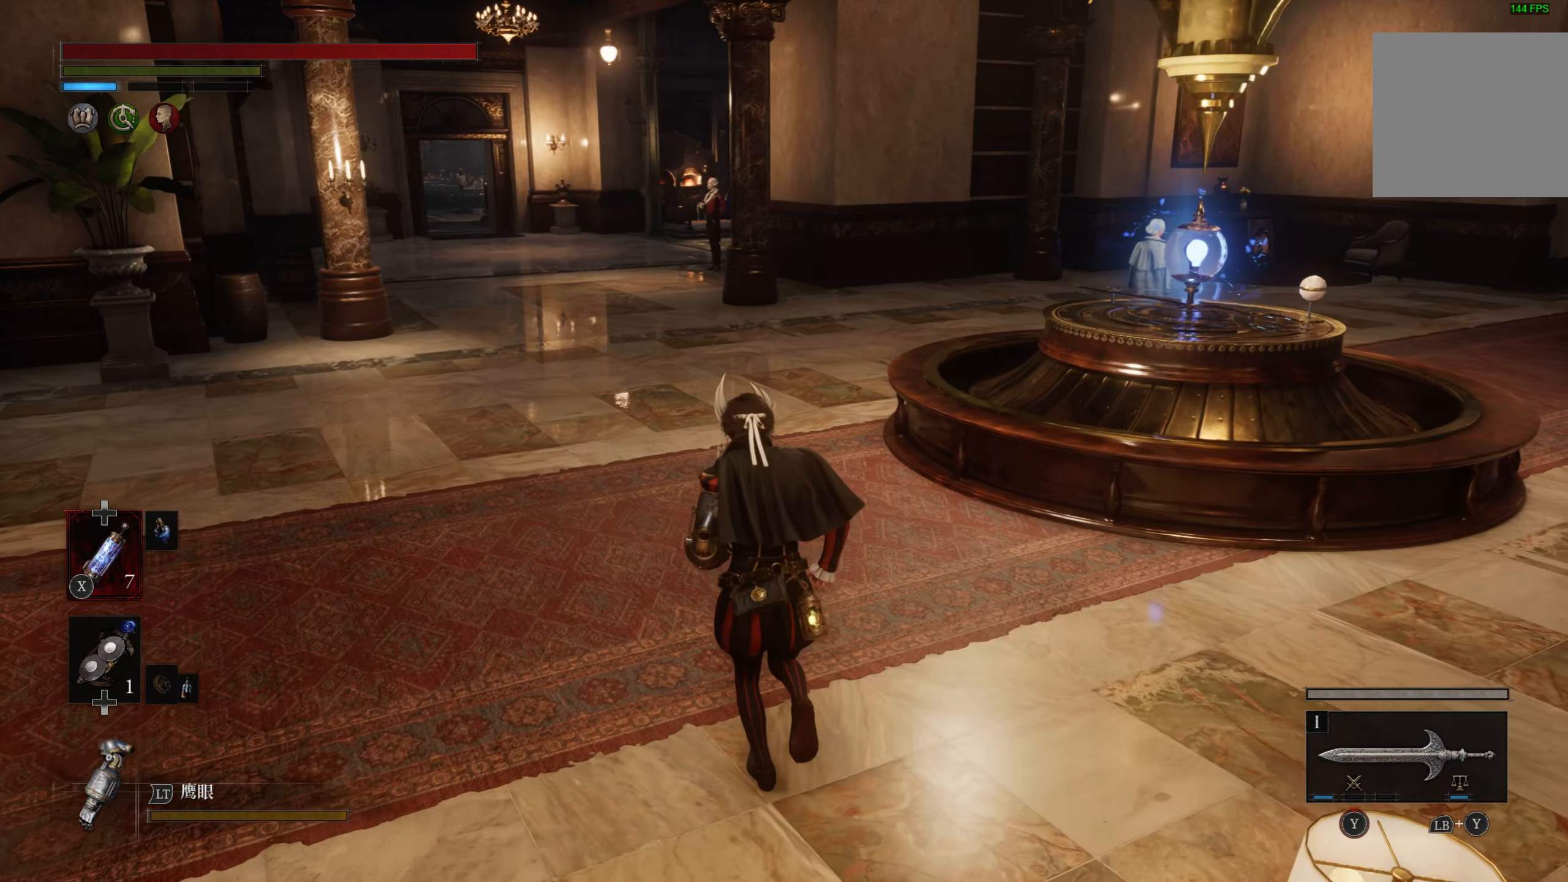
{"buttons": [], "left_stick": "up", "right_stick": "center", "events": [[150, "right_stick", "left"], [266, "right_stick", "center"]]}
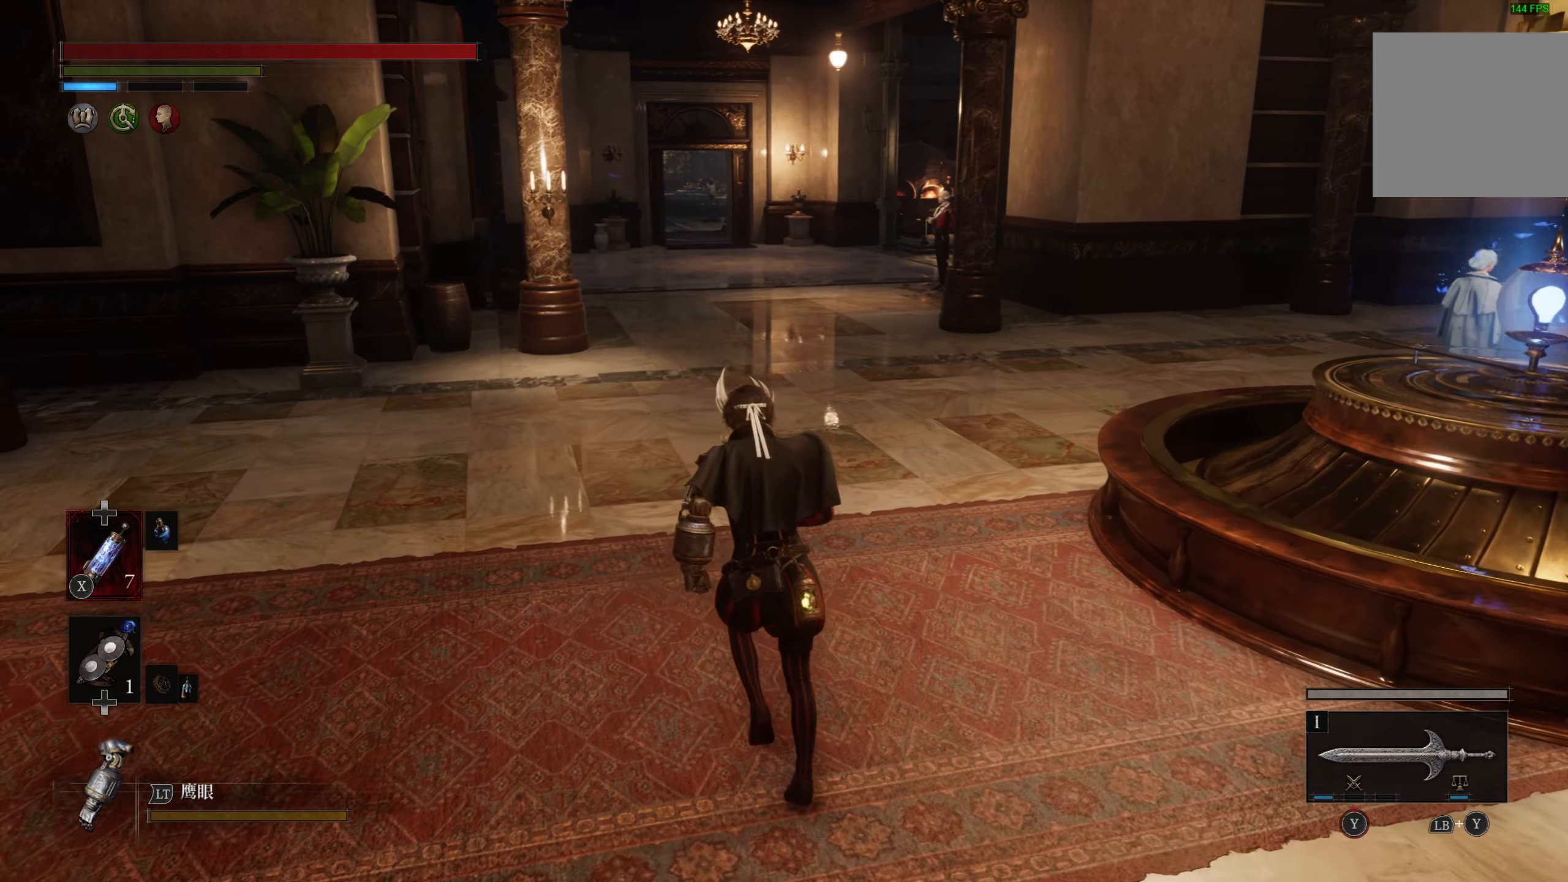
{"buttons": [], "left_stick": "center", "right_stick": "left", "events": [[150, "left_stick", "center"], [316, "right_stick", "left"]]}
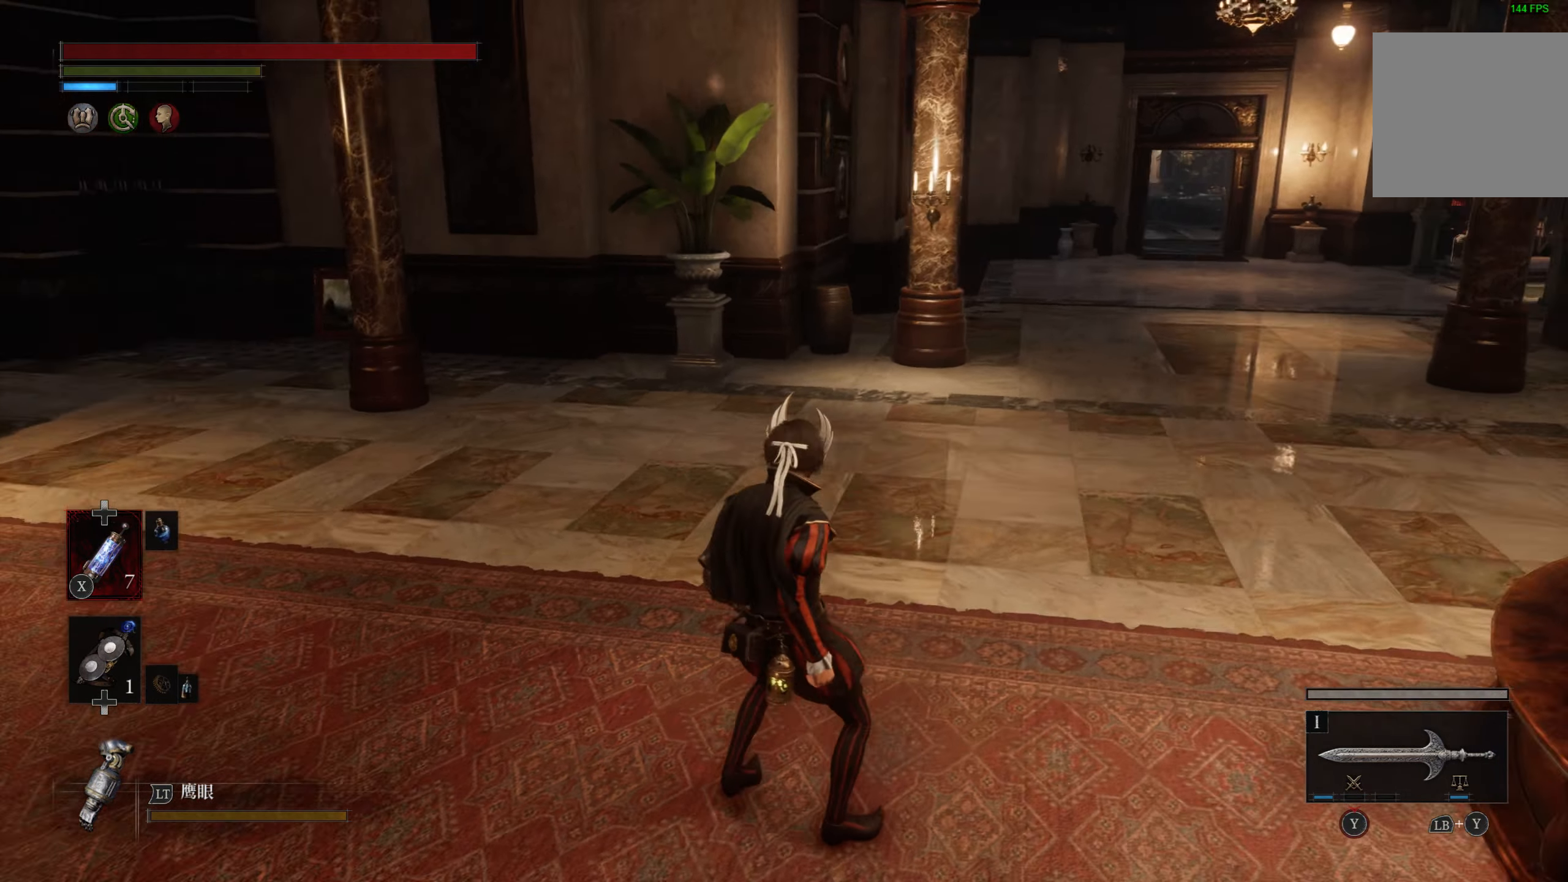
{"buttons": [], "left_stick": "center", "right_stick": "center", "events": [[233, "right_stick", "center"]]}
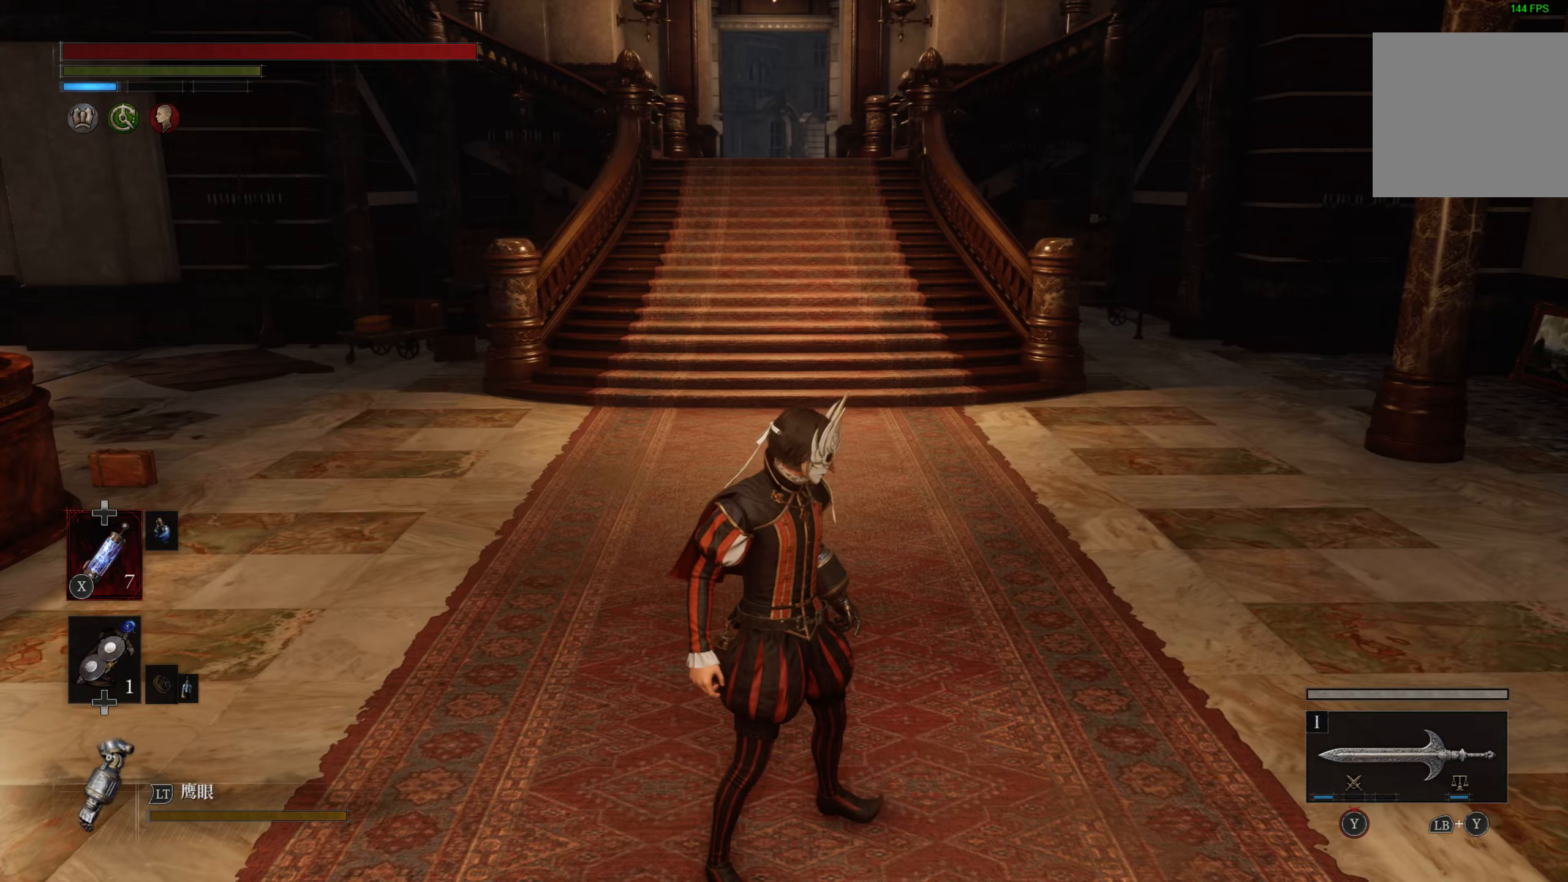
{"buttons": [], "left_stick": "center", "right_stick": "center", "events": []}
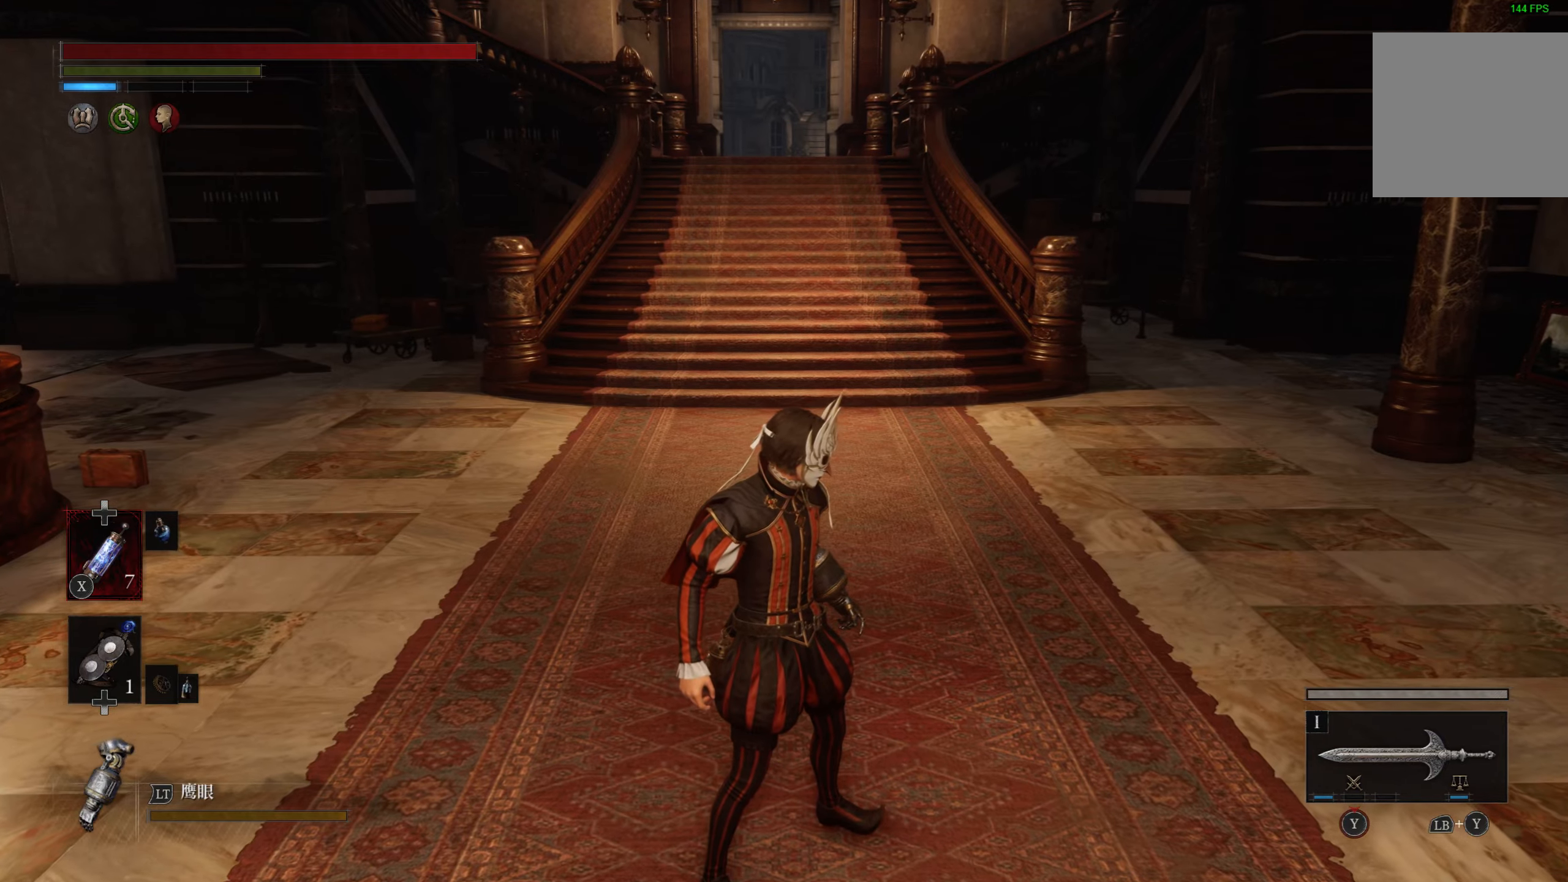
{"buttons": [], "left_stick": "center", "right_stick": "center", "events": []}
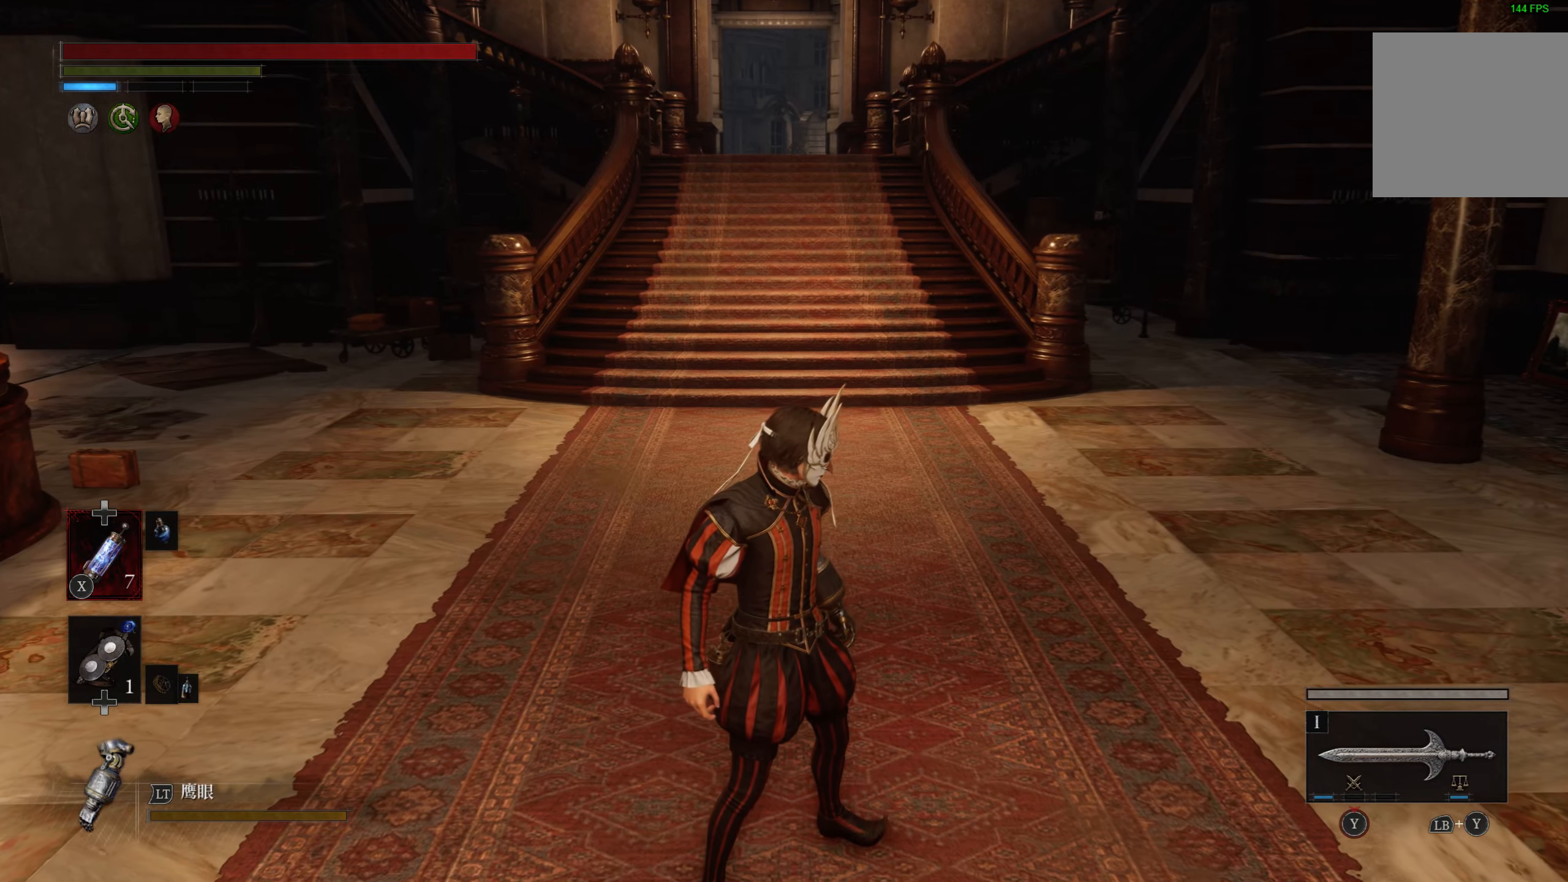
{"buttons": [], "left_stick": "up", "right_stick": "center", "events": [[417, "left_stick", "up"]]}
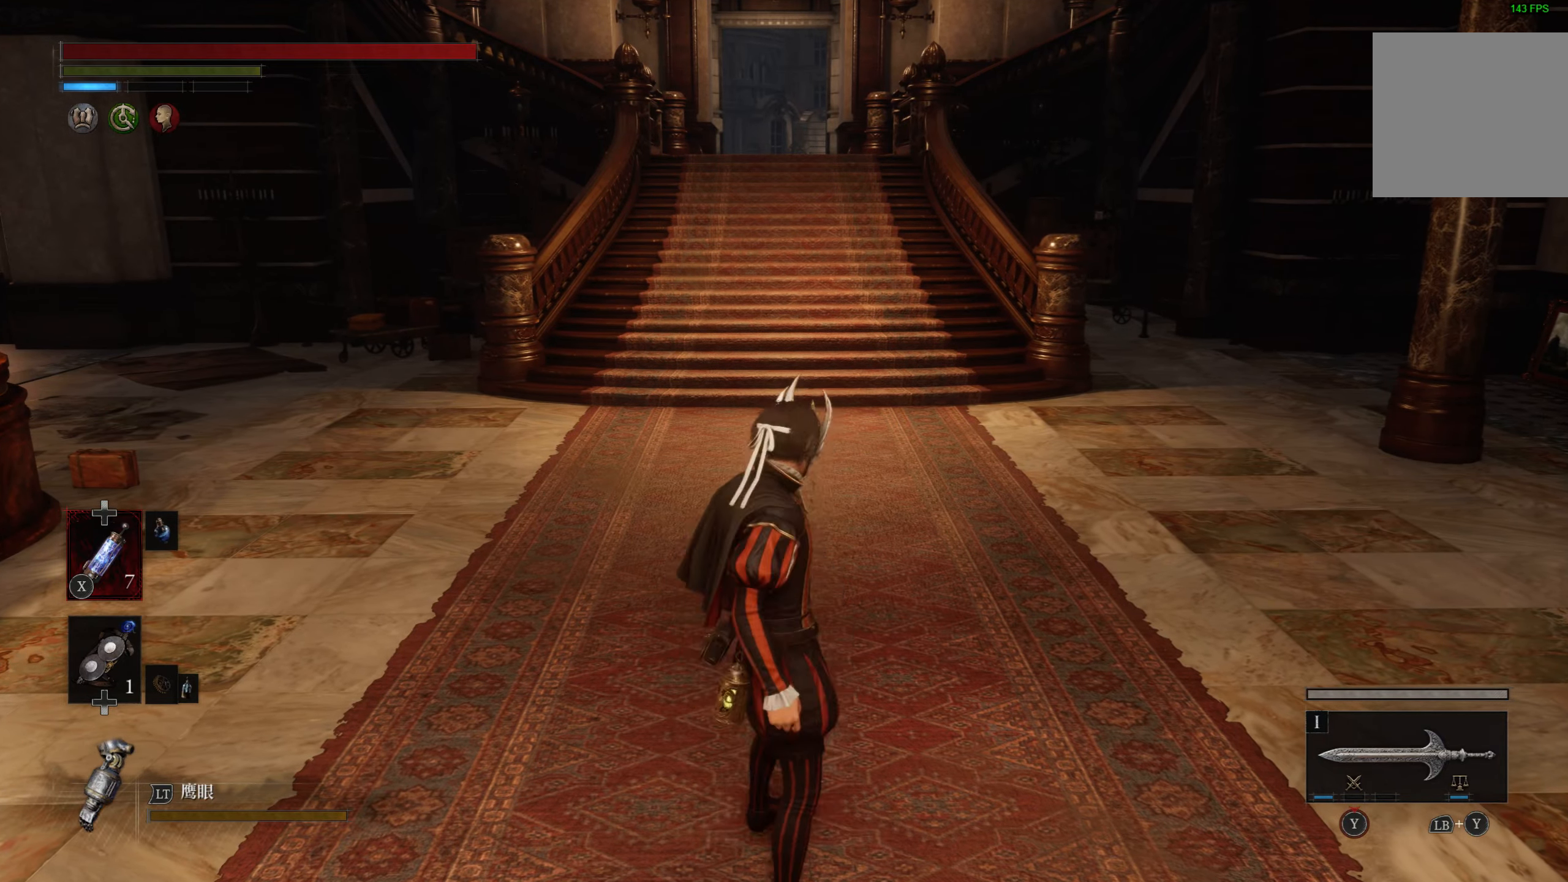
{"buttons": [], "left_stick": "center", "right_stick": "center", "events": [[317, "left_stick", "center"]]}
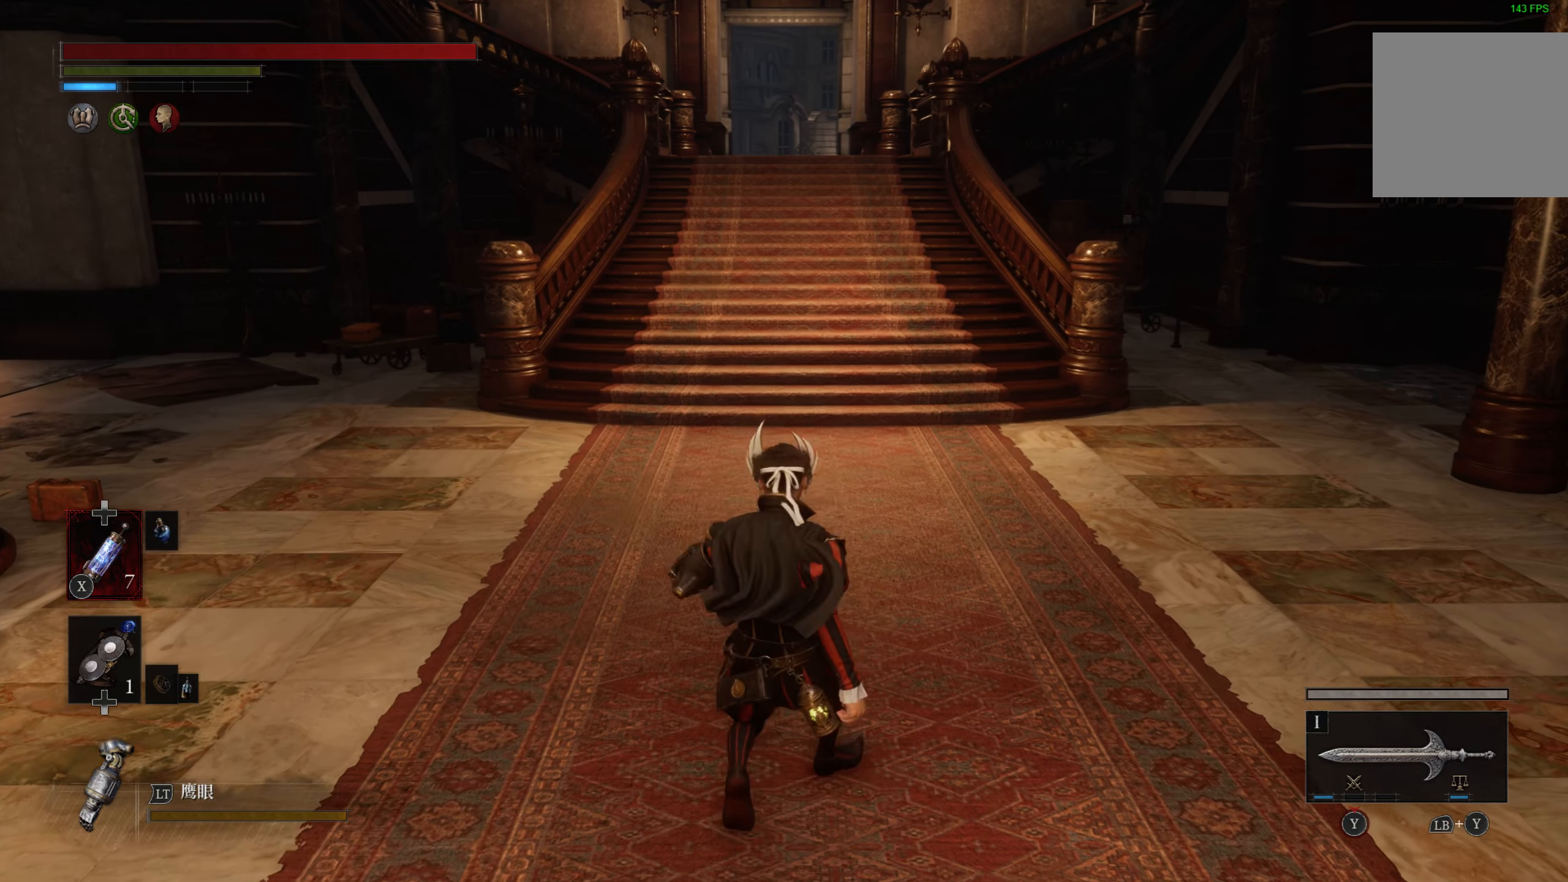
{"buttons": [], "left_stick": "center", "right_stick": "center", "events": []}
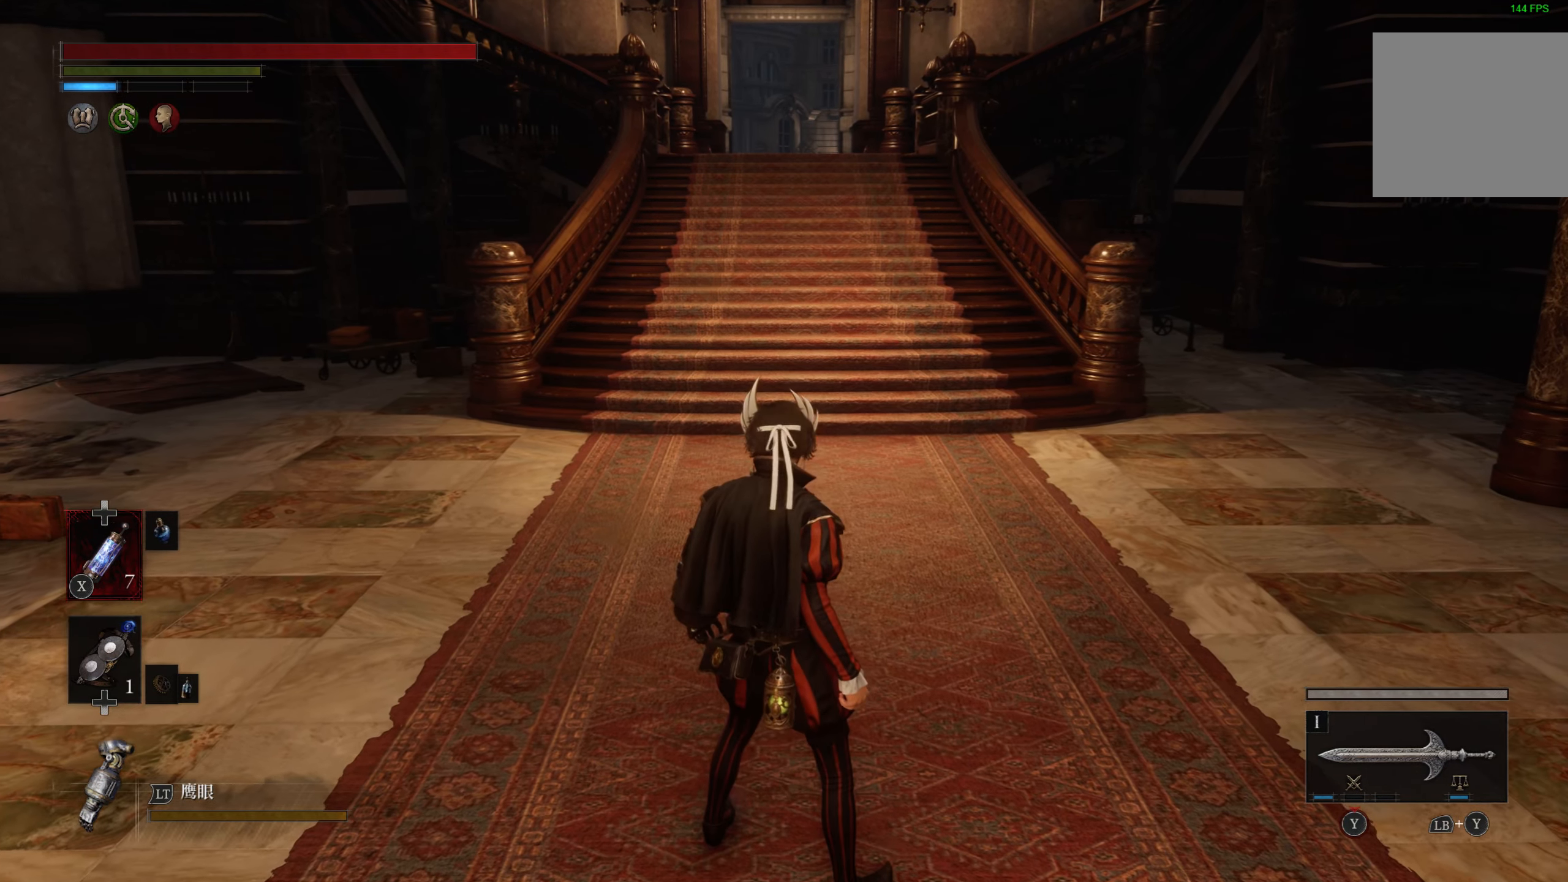
{"buttons": [], "left_stick": "center", "right_stick": "right", "events": [[217, "right_stick", "down-right"], [383, "right_stick", "right"]]}
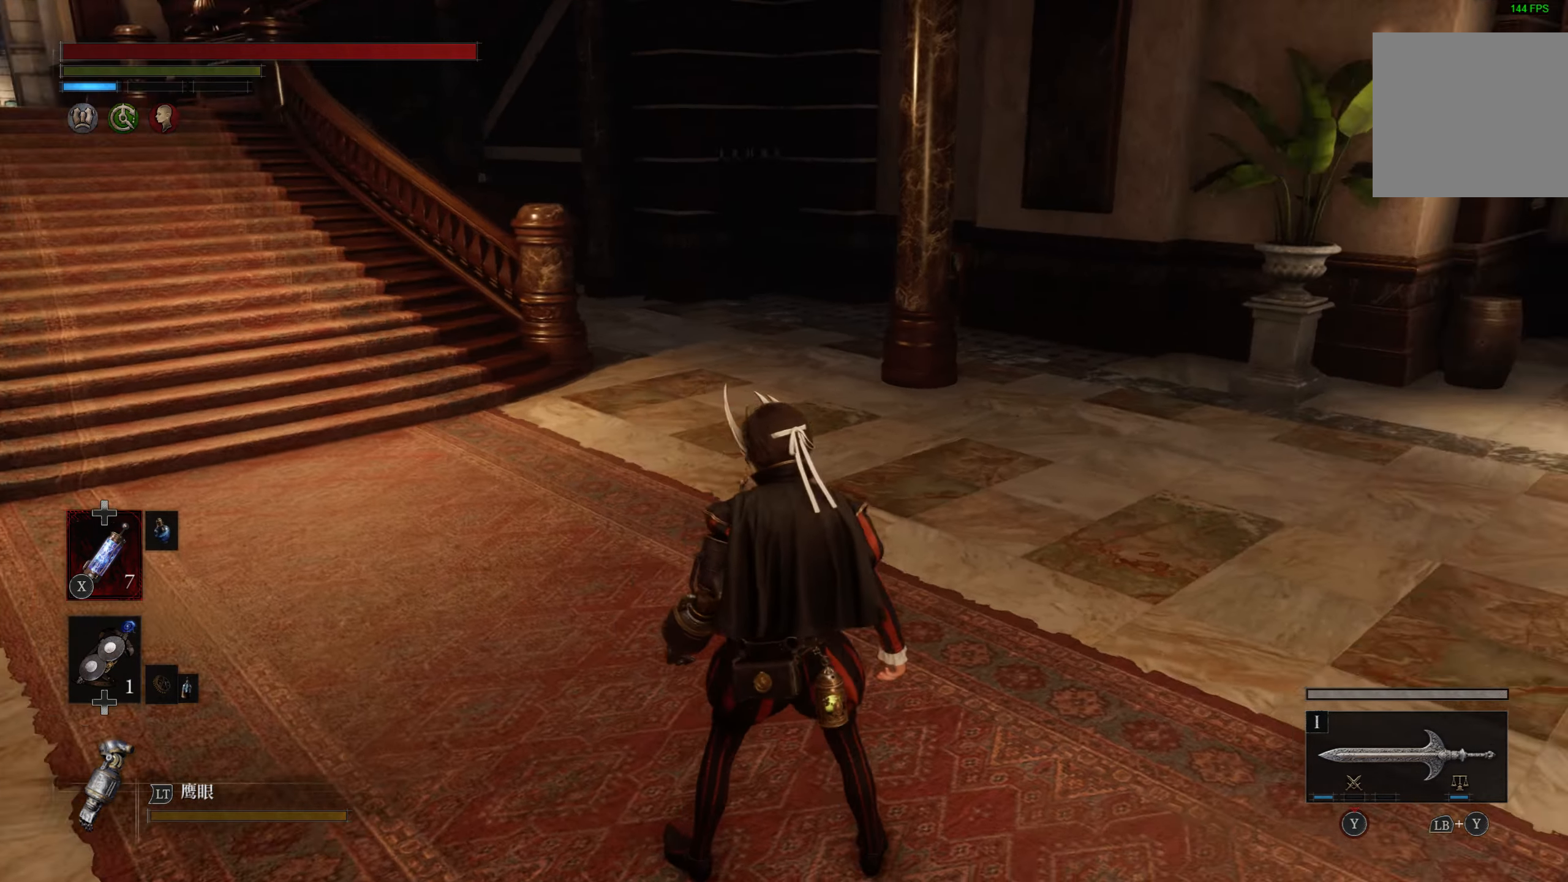
{"buttons": [], "left_stick": "center", "right_stick": "center", "events": [[450, "right_stick", "center"]]}
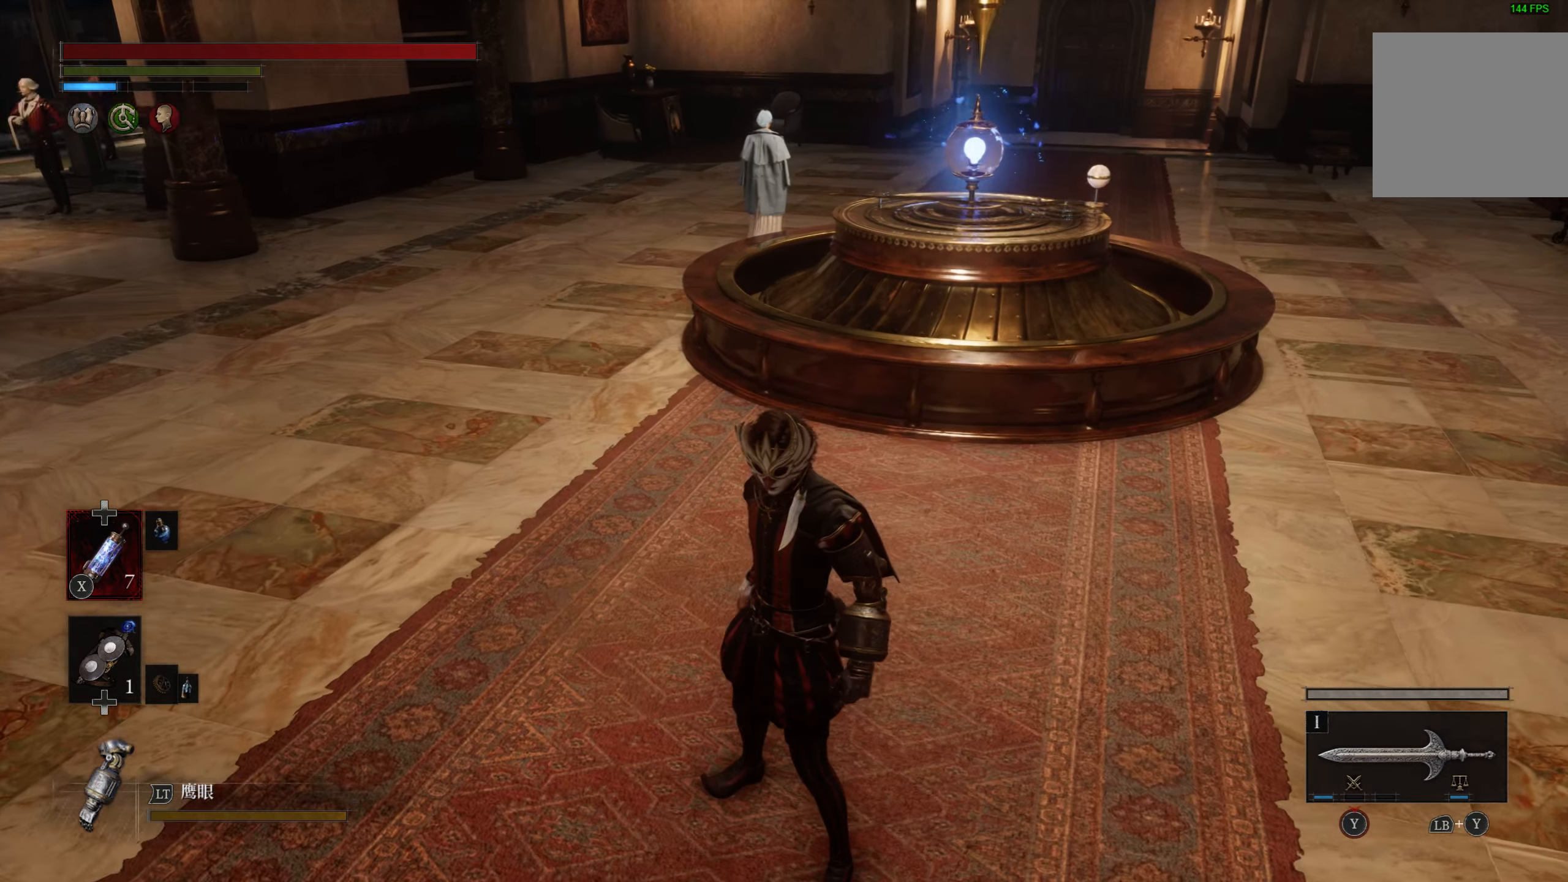
{"buttons": [], "left_stick": "center", "right_stick": "center", "events": [[83, "right_stick", "up"], [267, "right_stick", "center"]]}
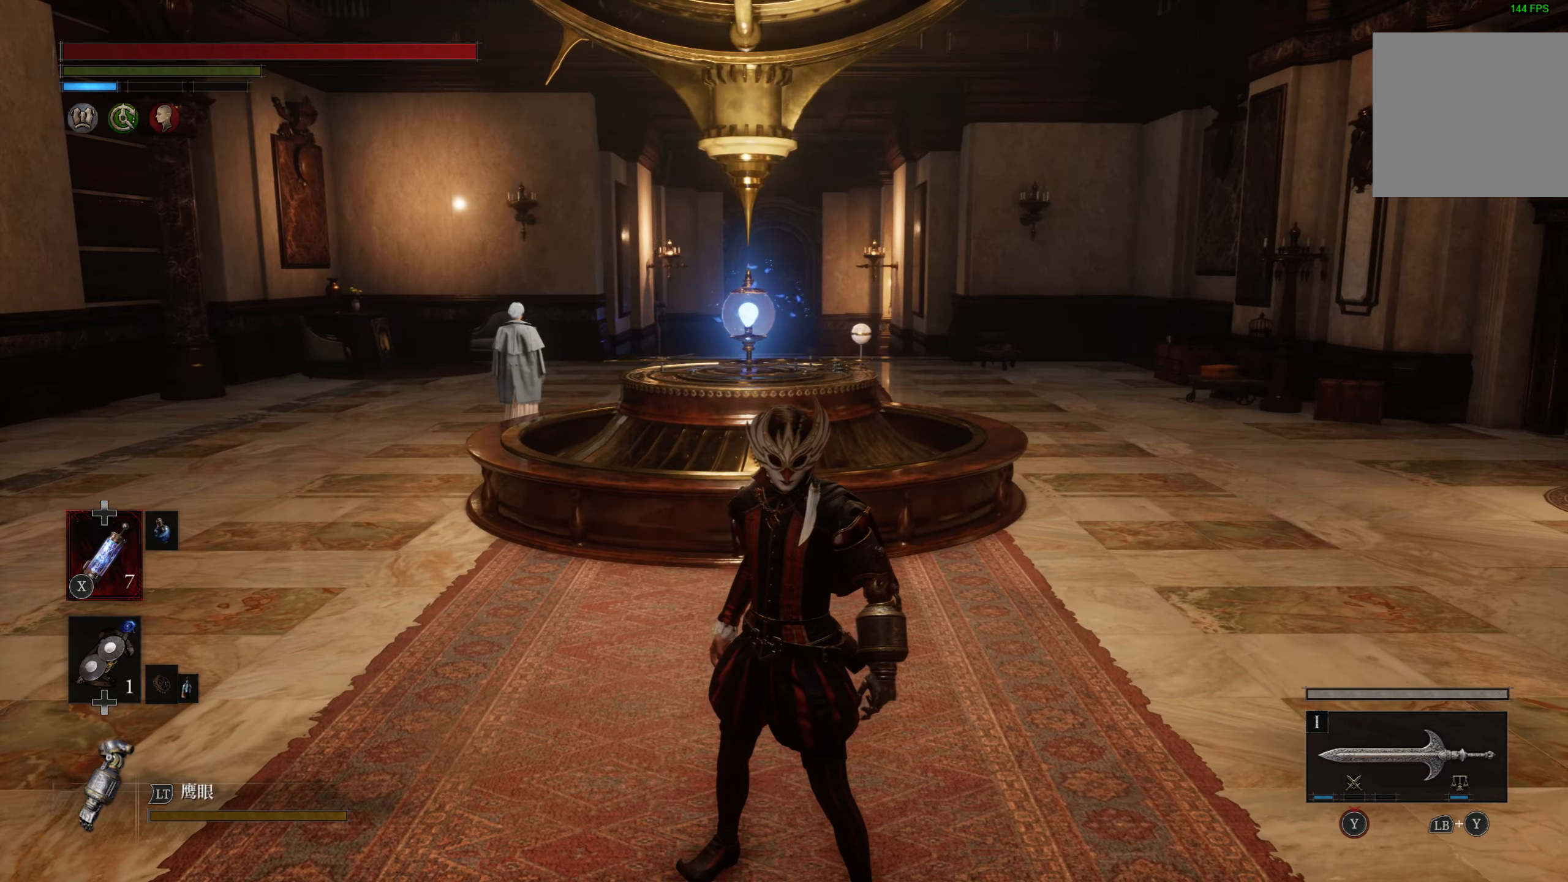
{"buttons": [], "left_stick": "up", "right_stick": "center", "events": [[117, "left_stick", "up"]]}
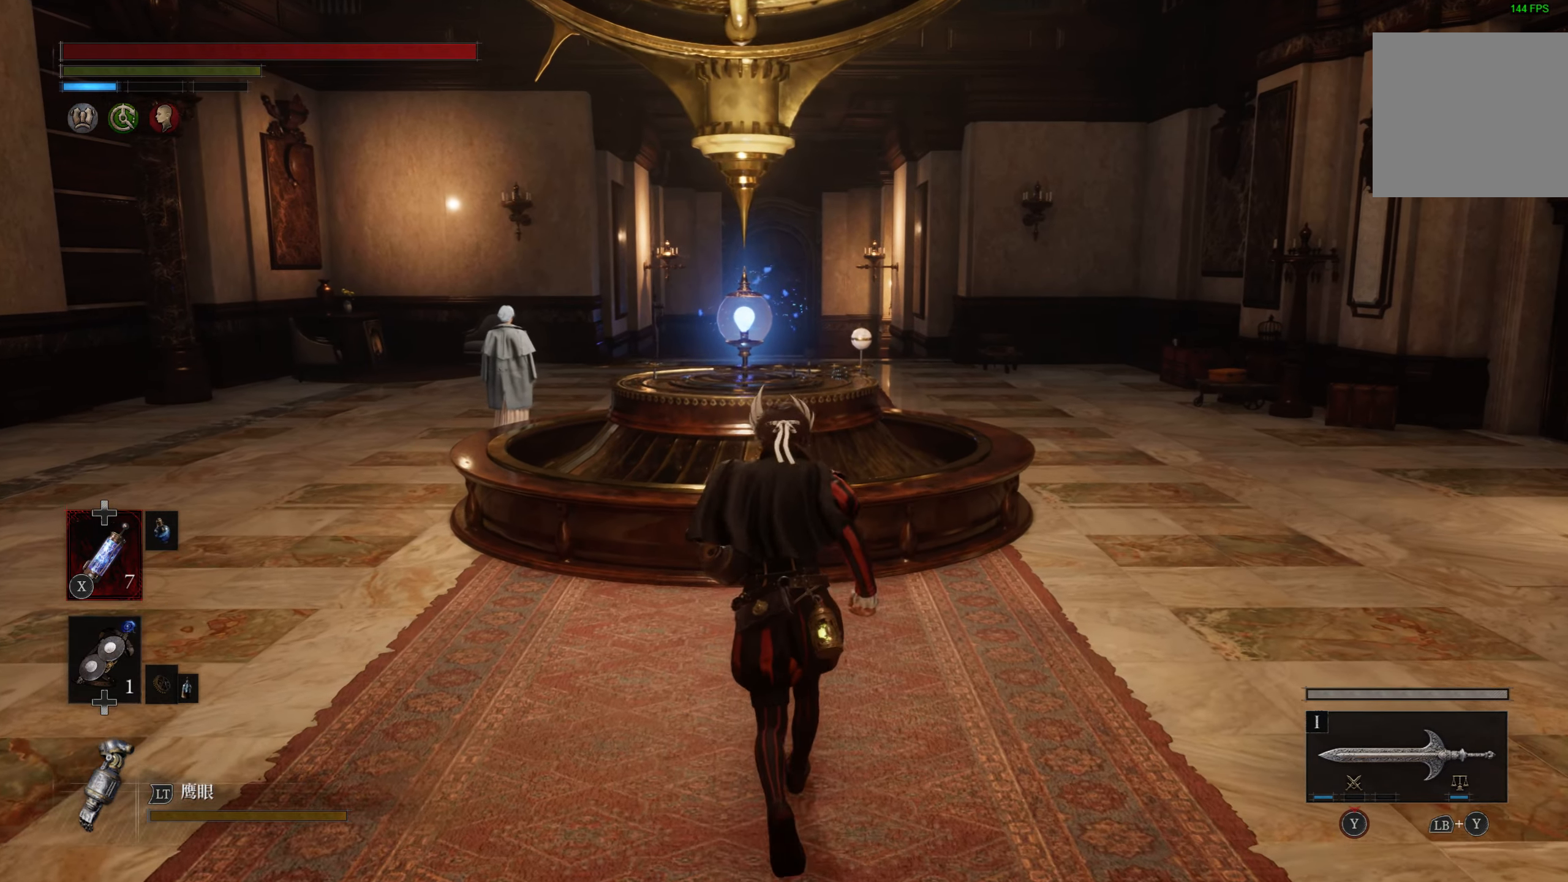
{"buttons": [], "left_stick": "center", "right_stick": "center", "events": [[133, "left_stick", "center"]]}
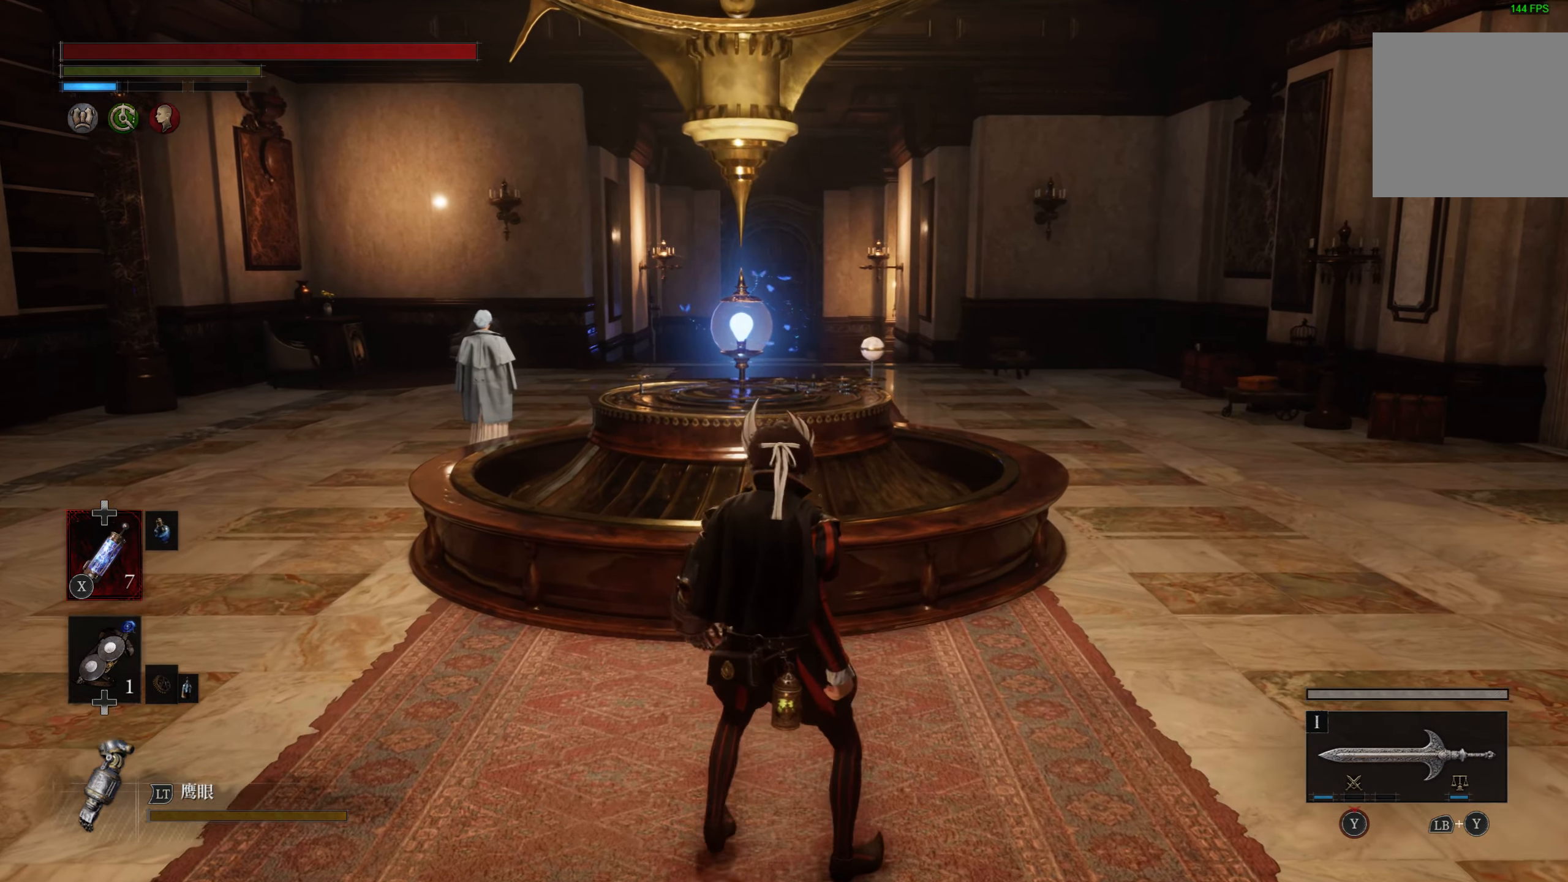
{"buttons": [], "left_stick": "up", "right_stick": "center", "events": [[67, "right_stick", "left"], [267, "left_stick", "up"], [467, "right_stick", "center"]]}
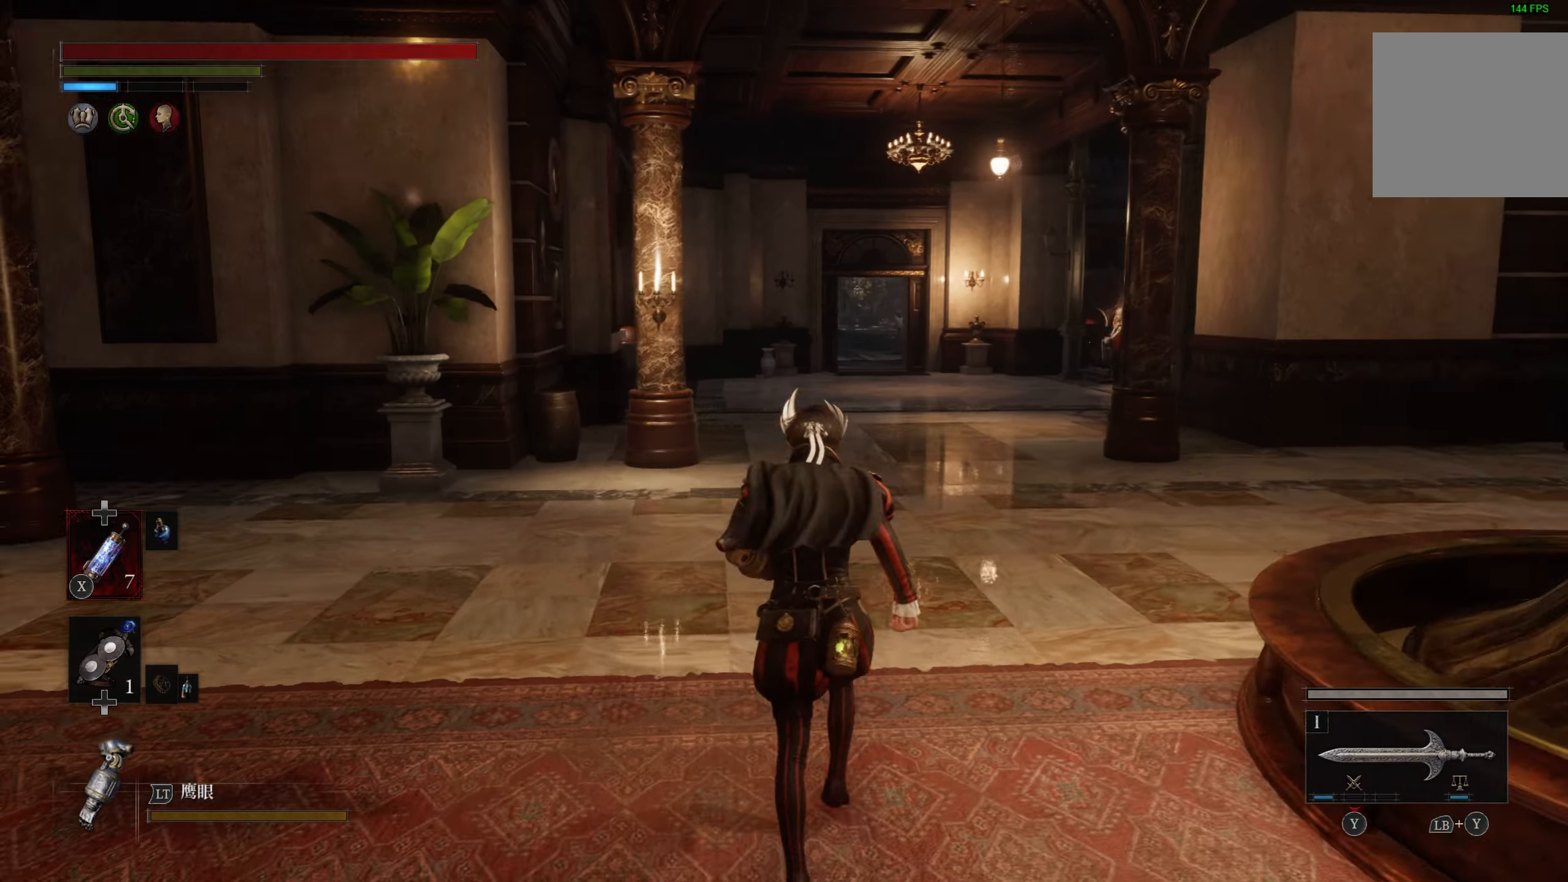
{"buttons": ["CIRCLE"], "left_stick": "up", "right_stick": "center", "events": [[117, "CIRCLE", "down"]]}